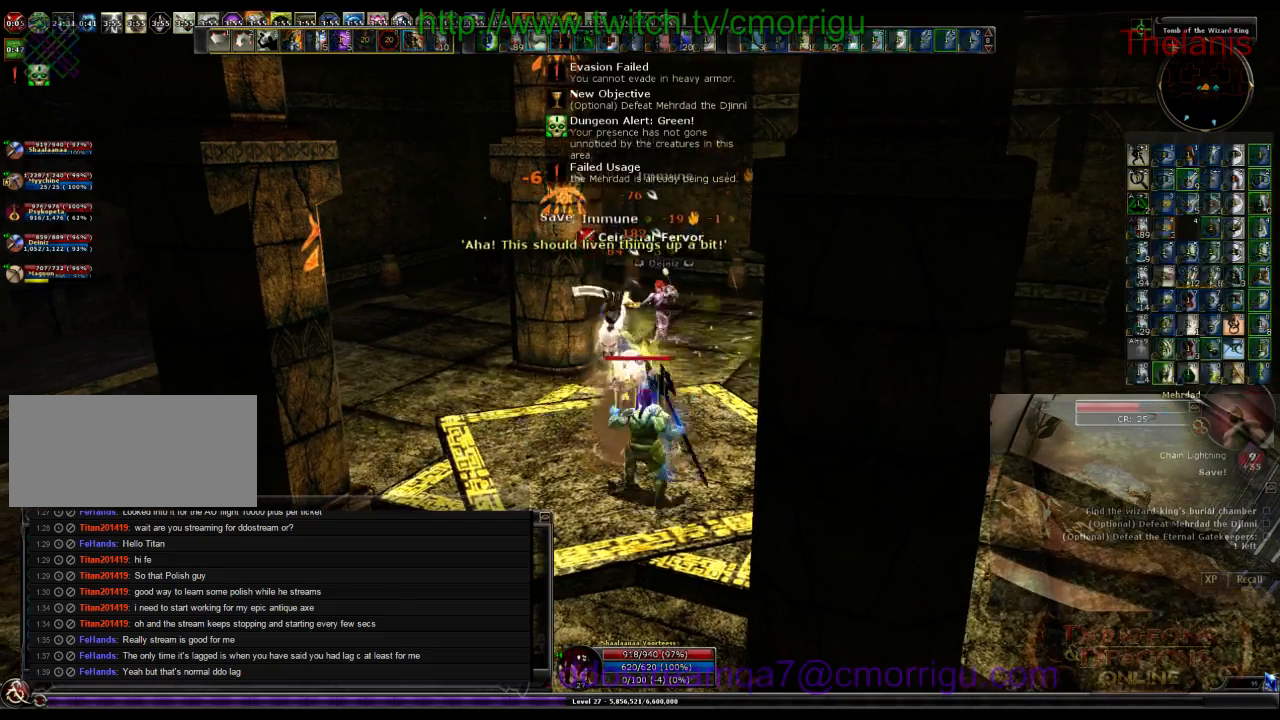
Gameplay with keyboard; each line is a JSON object with the keys held at the frame after it. "events" lists presses ("down") and releases ("up") of ".", "/", "0", "1", "2", "3", "4", "5", "6", "7", "8", "9", "a", "b", "backslash", "backspace", "c", "caps_lock", "comma", "ctrl_l", "ctrl_r", "d", "e", "equals", "escape", "f", "f1", "f10", "f11", "f12", "f2", "f3", "f4", "f5", "f6", "f7", "f8", "f9", "g", "h", "i", "j", "k", "l", "lbracket", "m", "minus", "n", "o", "p", "q", "quote", "r", "rbracket", "return", "s", "semicolon", "shift_l", "shift_r", "space", "t", "tab", "tilde", "u", "v", "w", "x", "y" and "z" between this image and that frame as [ms after this image, input, new state], when the widget could be followed in between. No other keys are recorded. Mouse input is not recorded.
{"keys": [], "events": []}
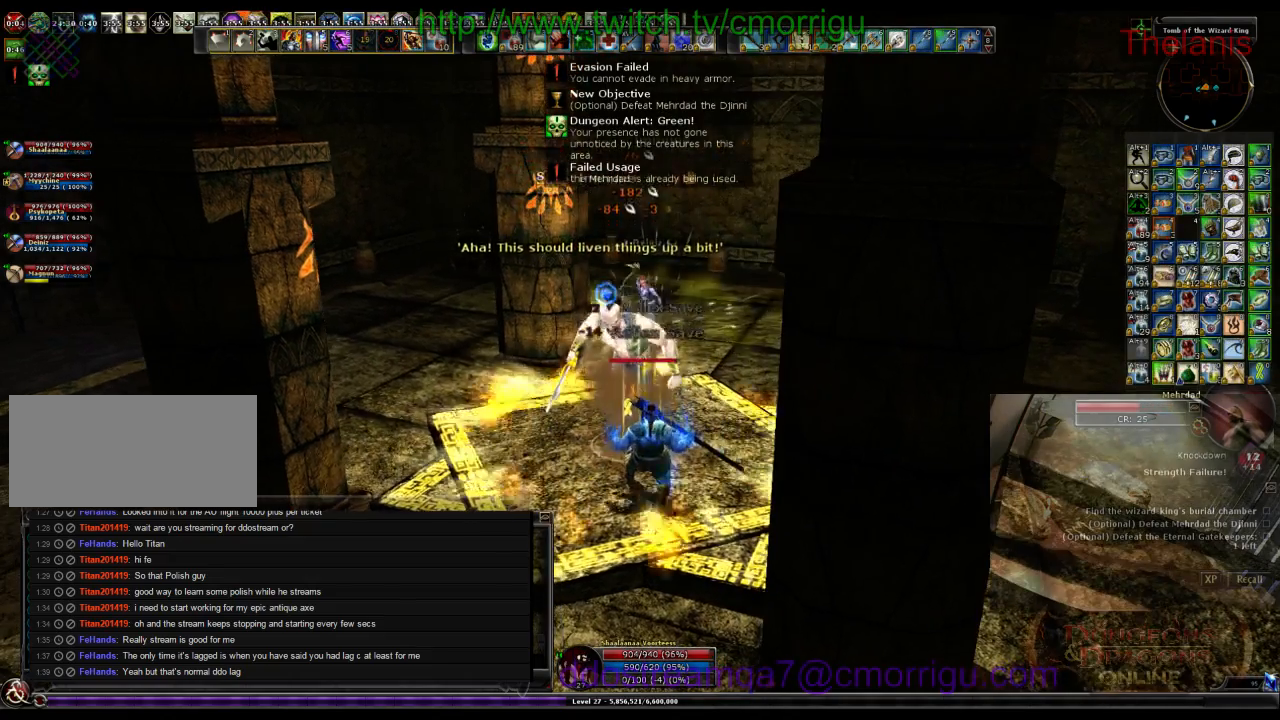
{"keys": [], "events": [[134, "1", "down"], [334, "1", "up"]]}
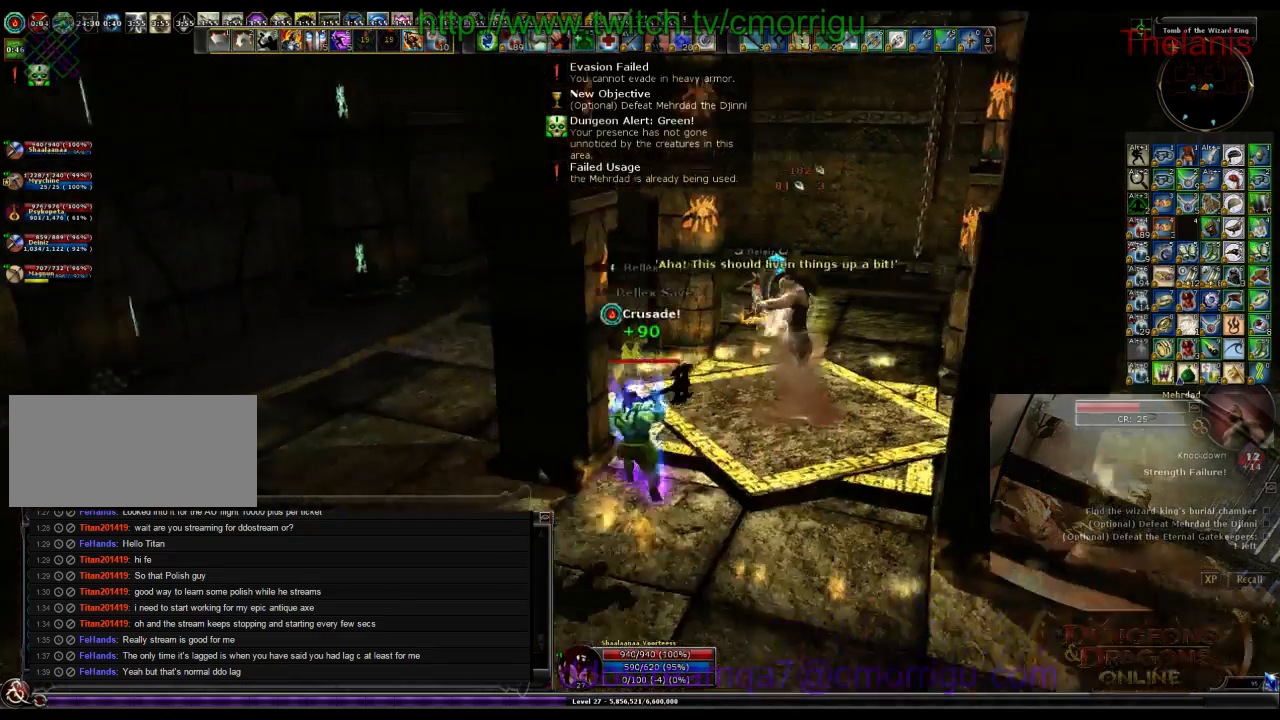
{"keys": ["d", "w"], "events": [[400, "d", "down"], [467, "w", "down"]]}
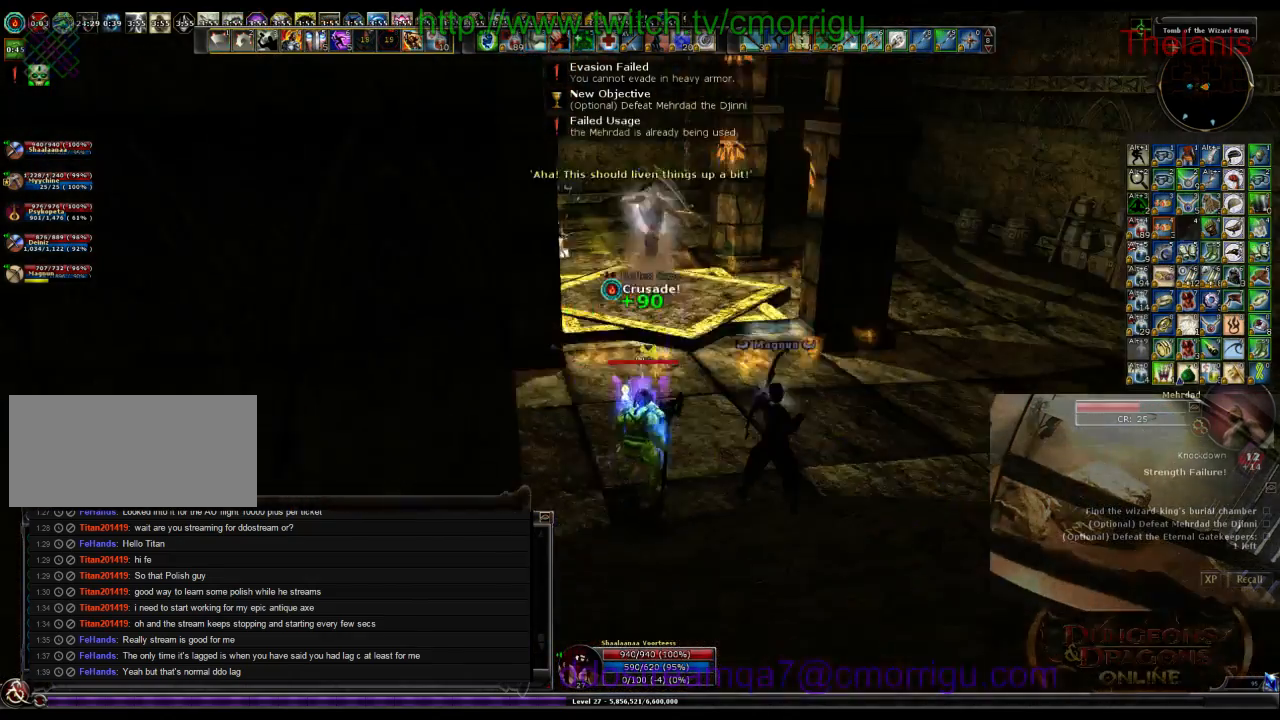
{"keys": ["d", "w"], "events": [[234, "d", "up"], [434, "d", "down"]]}
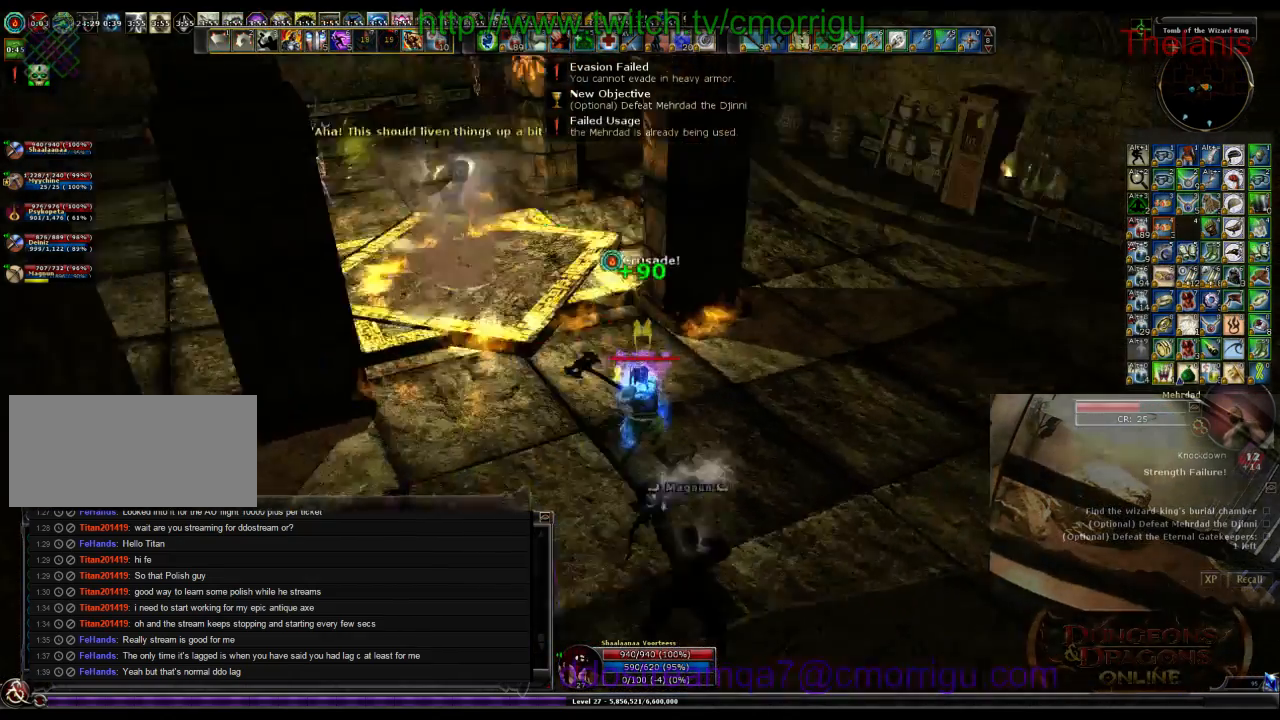
{"keys": ["w"]}
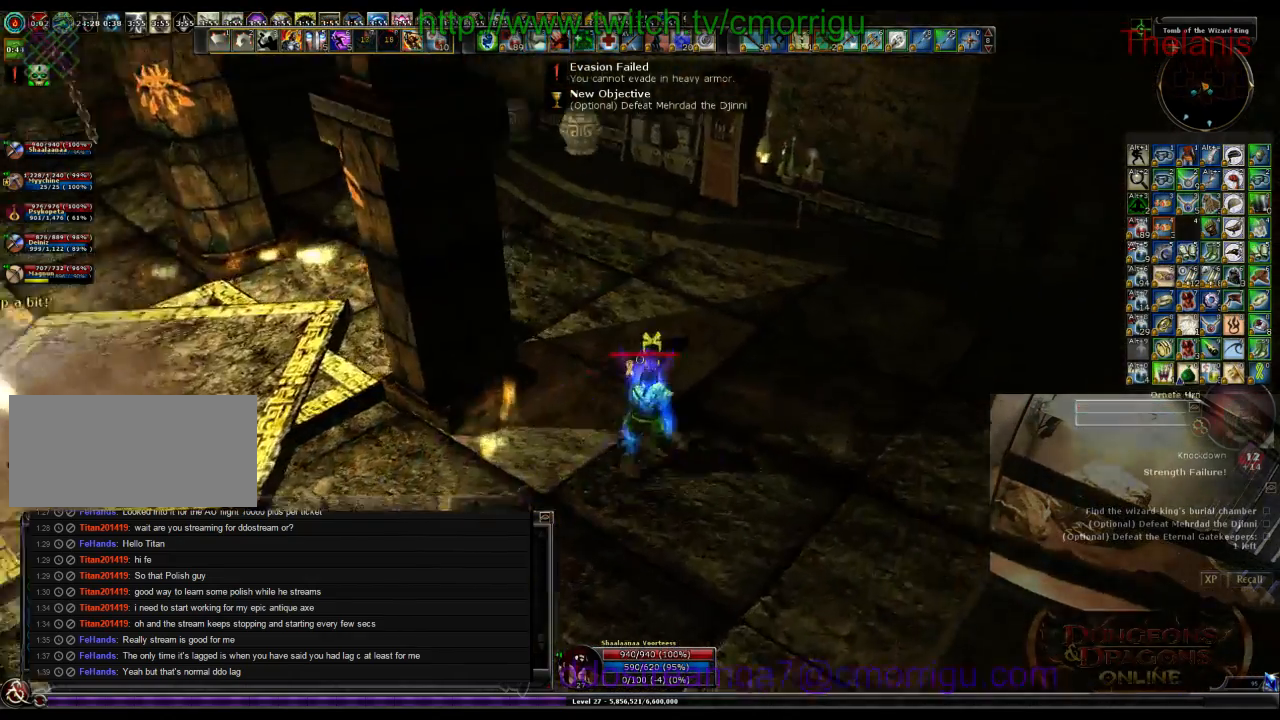
{"keys": ["w"]}
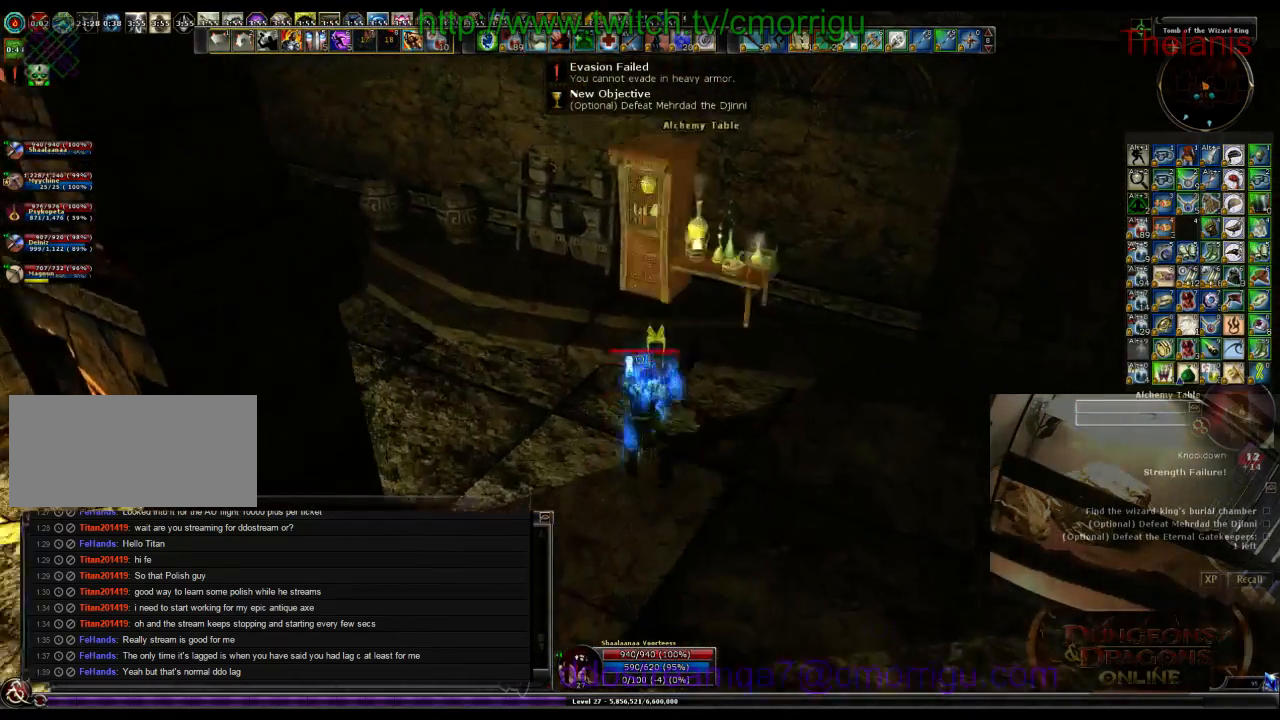
{"keys": [], "events": [[300, "e", "down"], [434, "e", "up"], [467, "w", "up"]]}
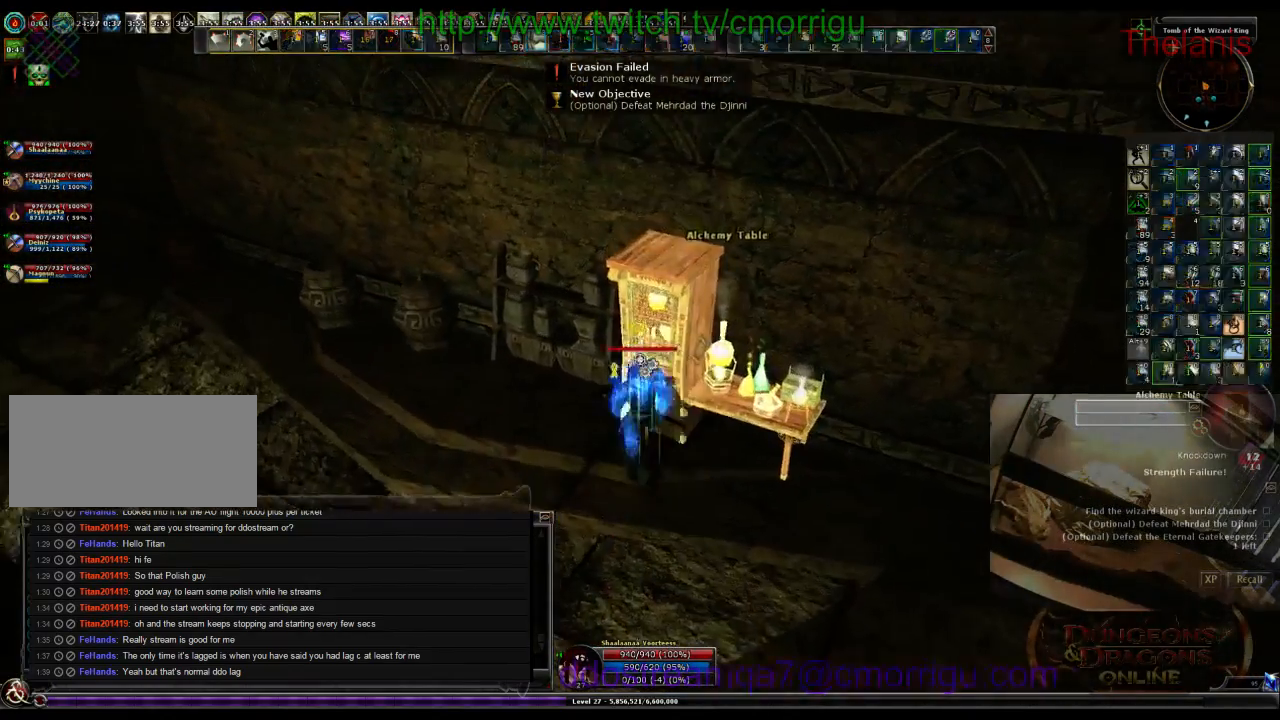
{"keys": ["a", "w"], "events": [[367, "a", "down"], [467, "w", "down"]]}
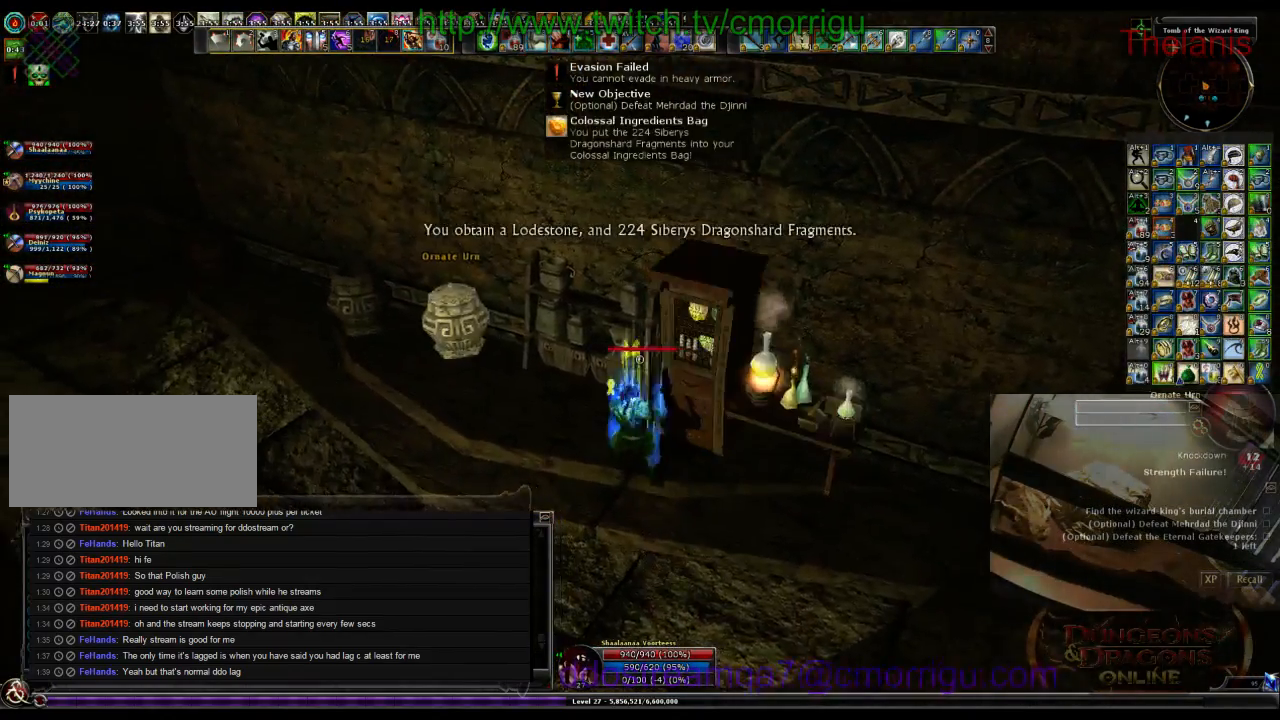
{"keys": ["1"], "events": [[234, "w", "up"], [400, "1", "down"], [400, "a", "up"]]}
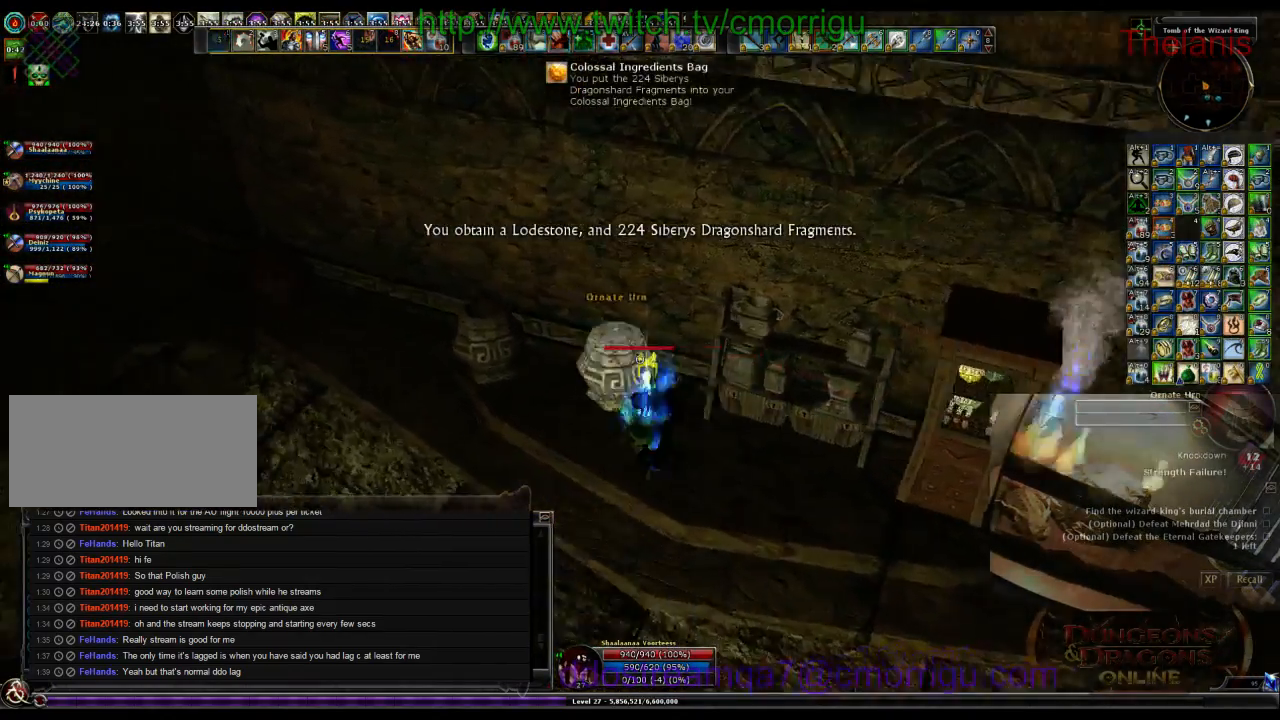
{"keys": ["a", "w"], "events": [[34, "1", "up"], [267, "a", "down"], [367, "w", "down"]]}
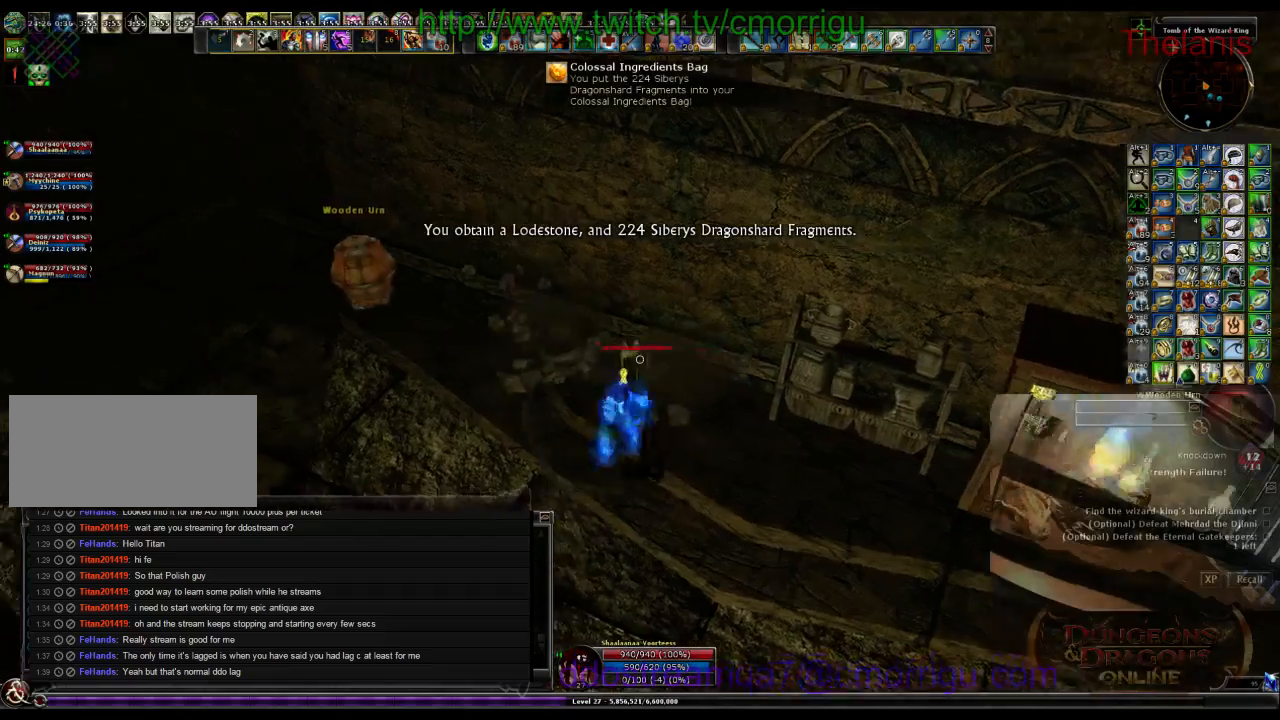
{"keys": [], "events": [[367, "a", "up"], [434, "w", "up"]]}
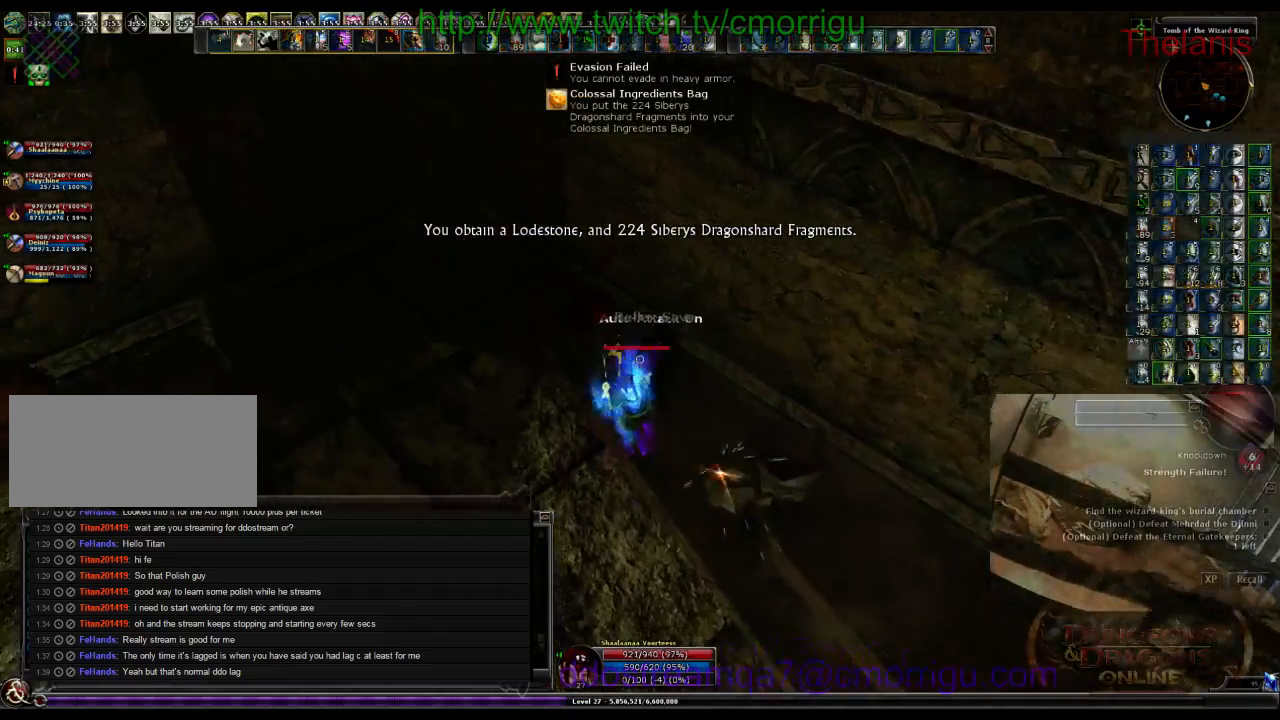
{"keys": ["a", "w"], "events": [[200, "w", "down"], [234, "a", "down"]]}
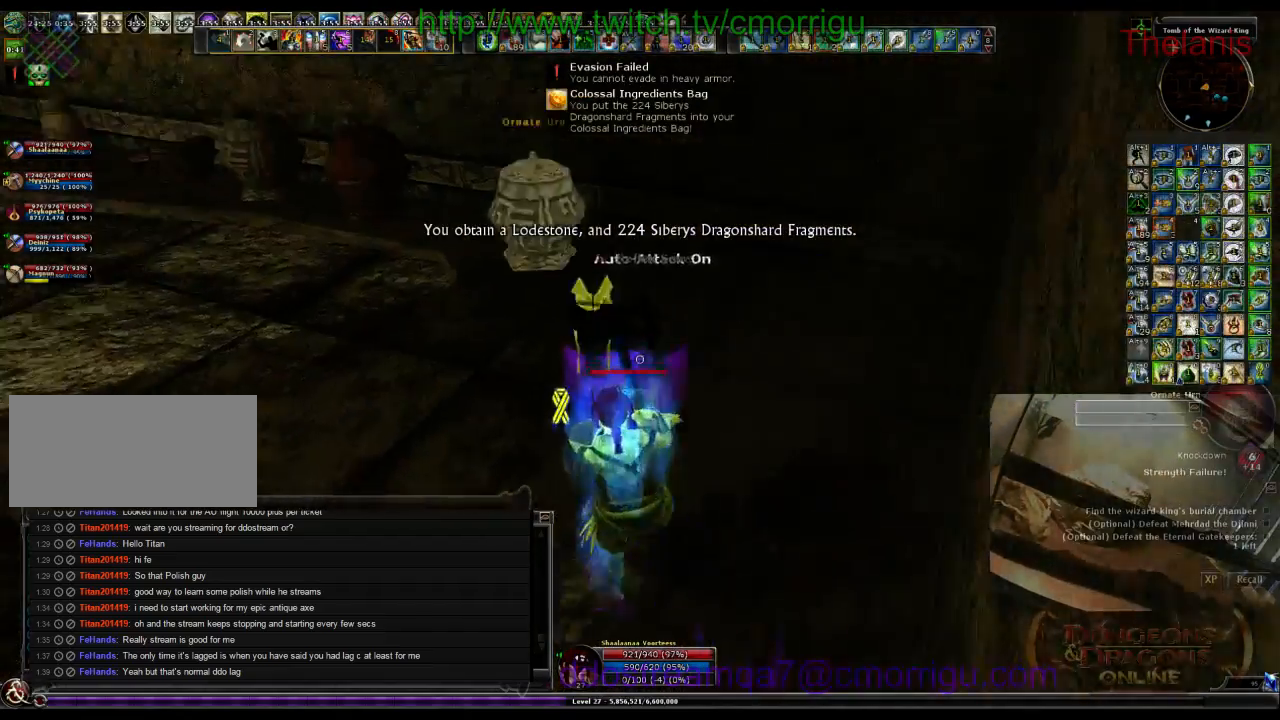
{"keys": [], "events": [[234, "a", "up"], [367, "w", "up"]]}
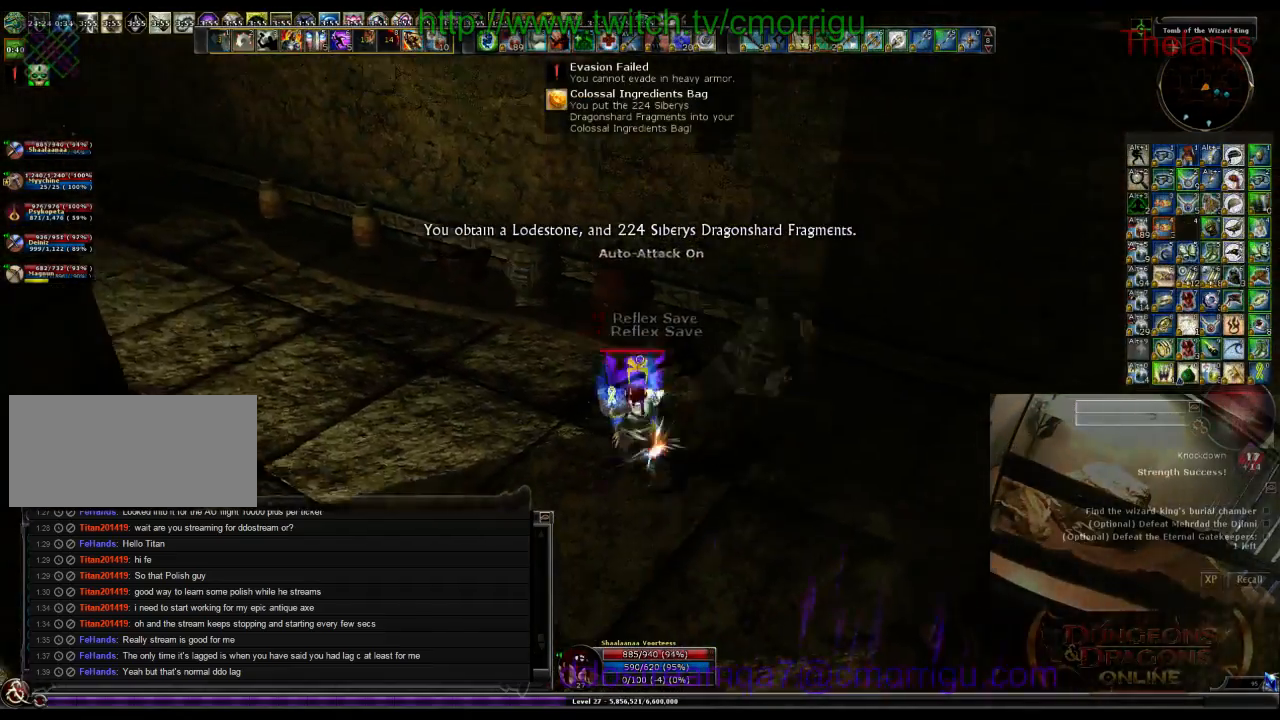
{"keys": ["a", "w"], "events": [[200, "w", "down"], [234, "a", "down"]]}
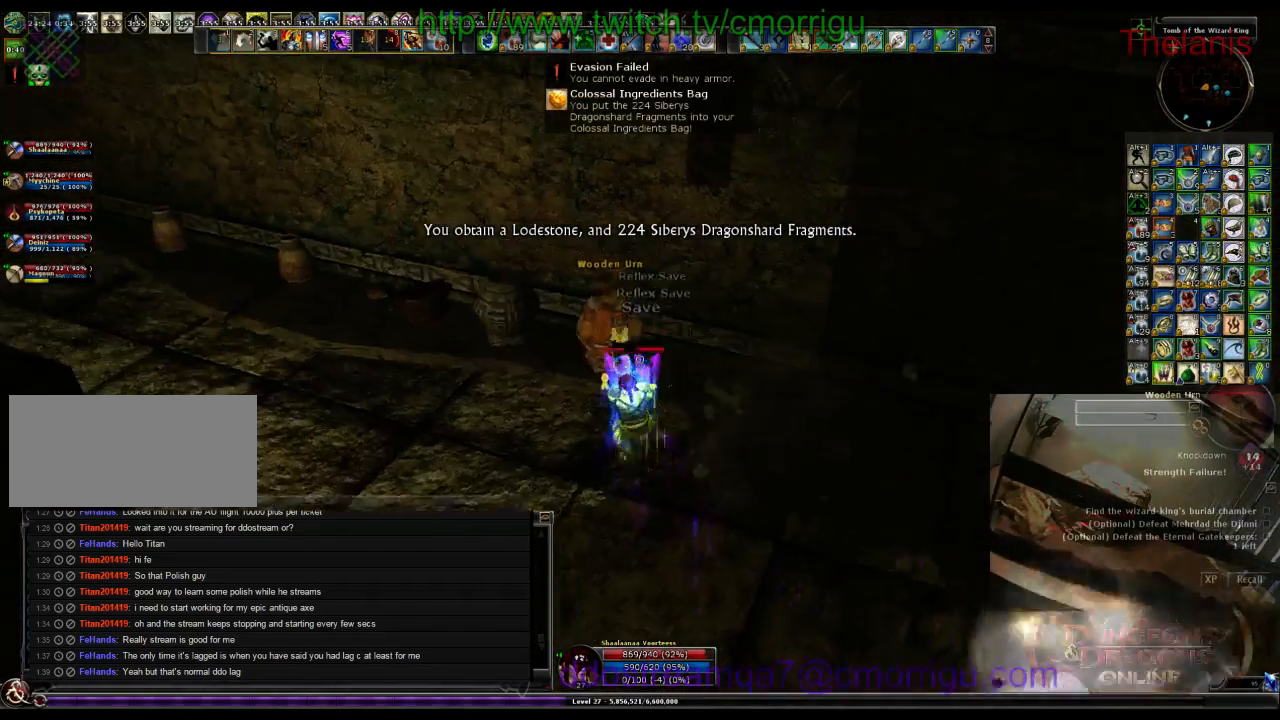
{"keys": ["a", "w"], "events": [[67, "w", "up"], [100, "a", "up"], [467, "a", "down"], [500, "w", "down"]]}
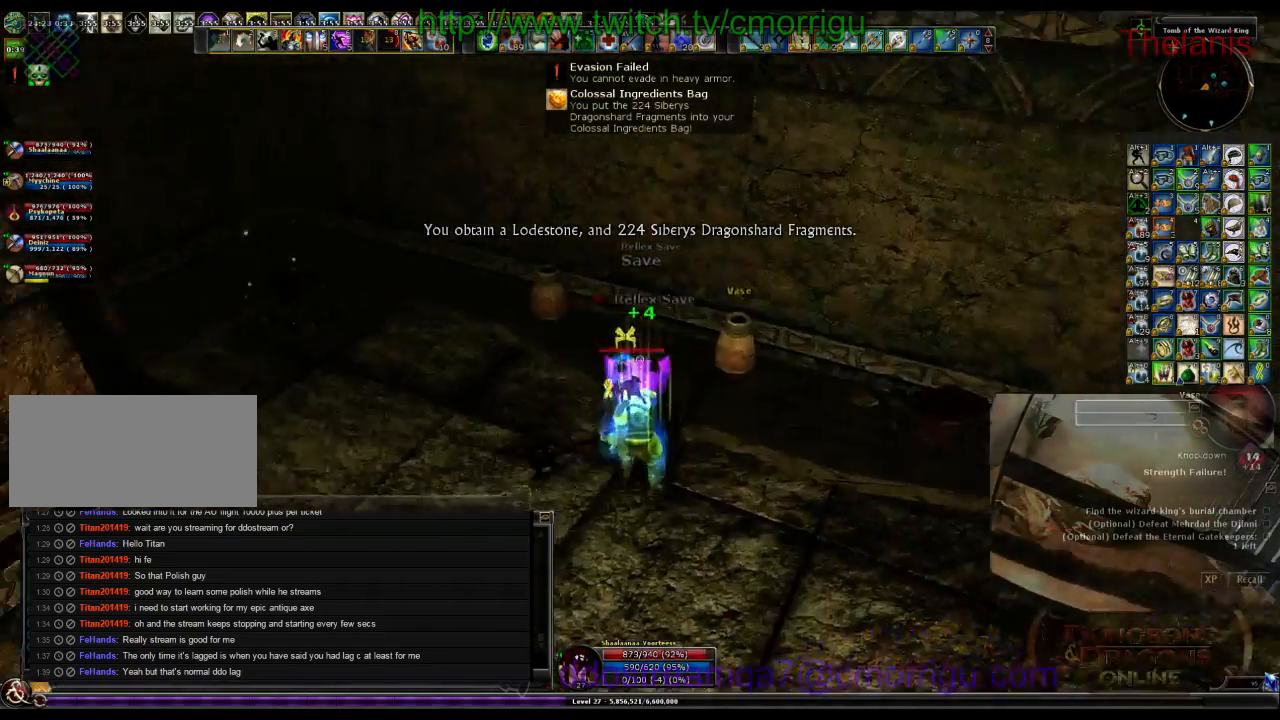
{"keys": ["w"], "events": [[467, "a", "up"]]}
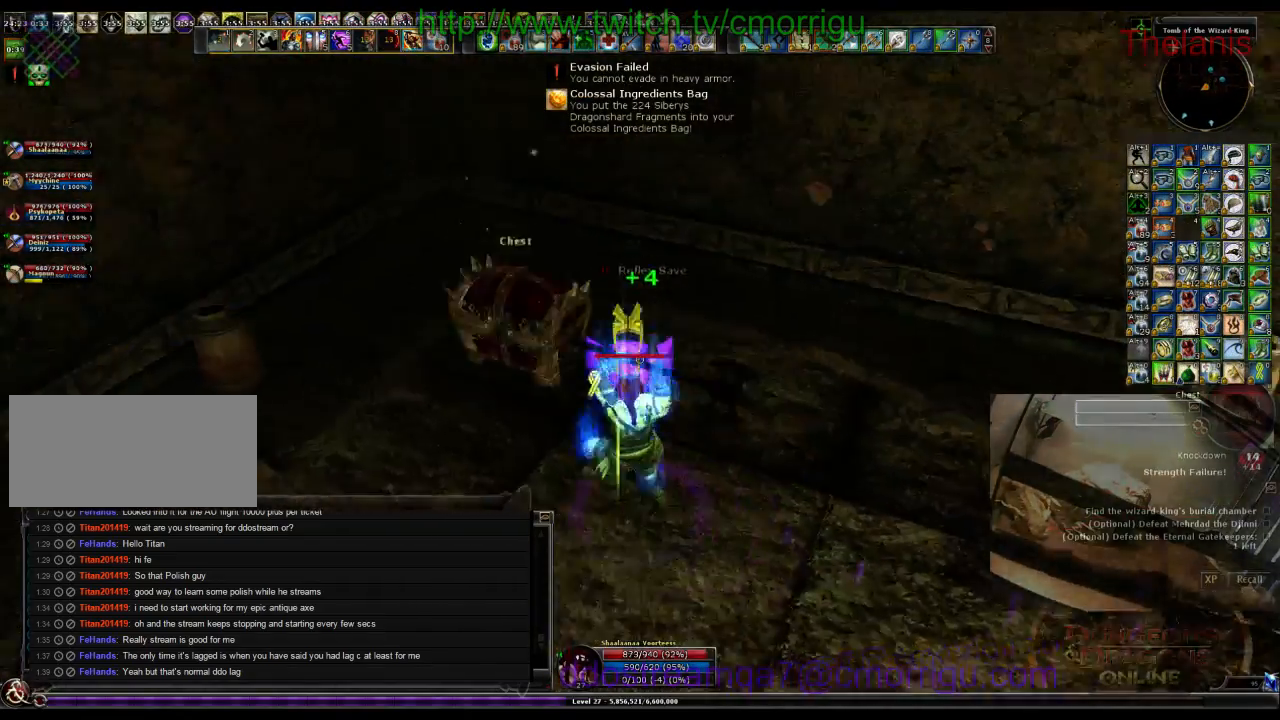
{"keys": ["d"], "events": [[300, "w", "up"], [434, "d", "down"]]}
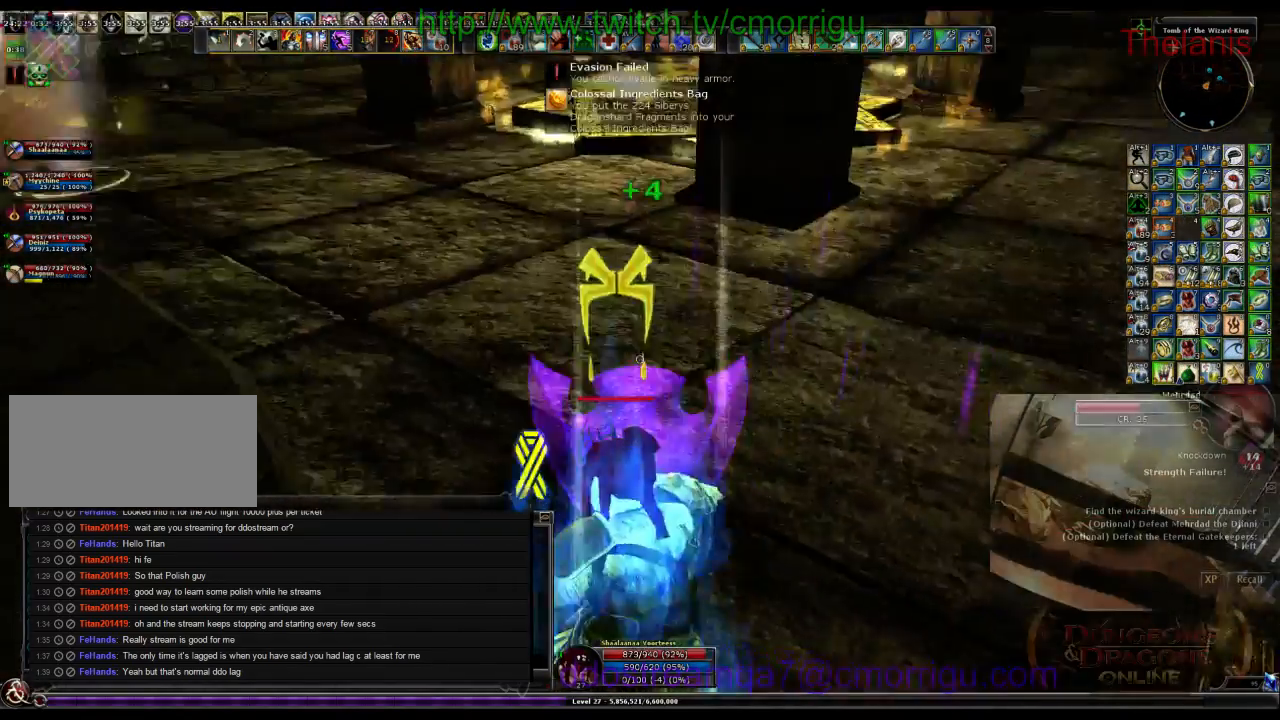
{"keys": ["w"], "events": [[34, "w", "down"], [400, "d", "up"]]}
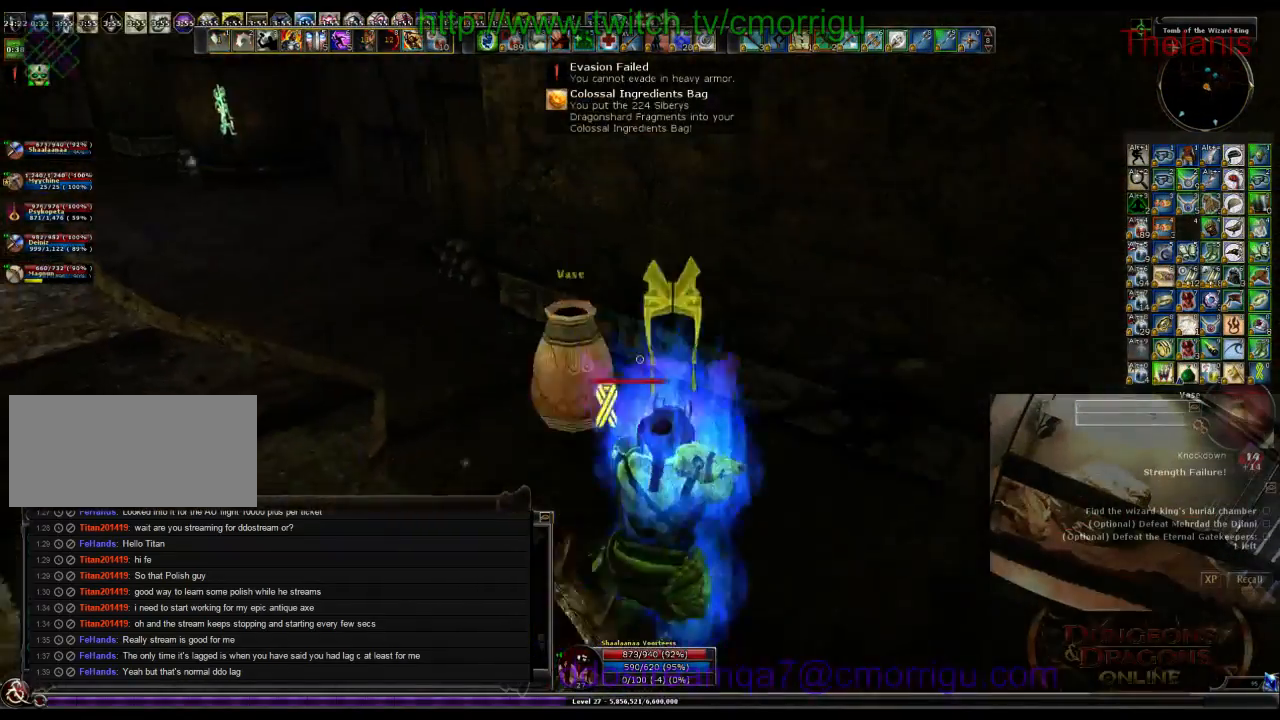
{"keys": ["a", "w"], "events": [[67, "a", "down"], [367, "a", "up"], [500, "a", "down"]]}
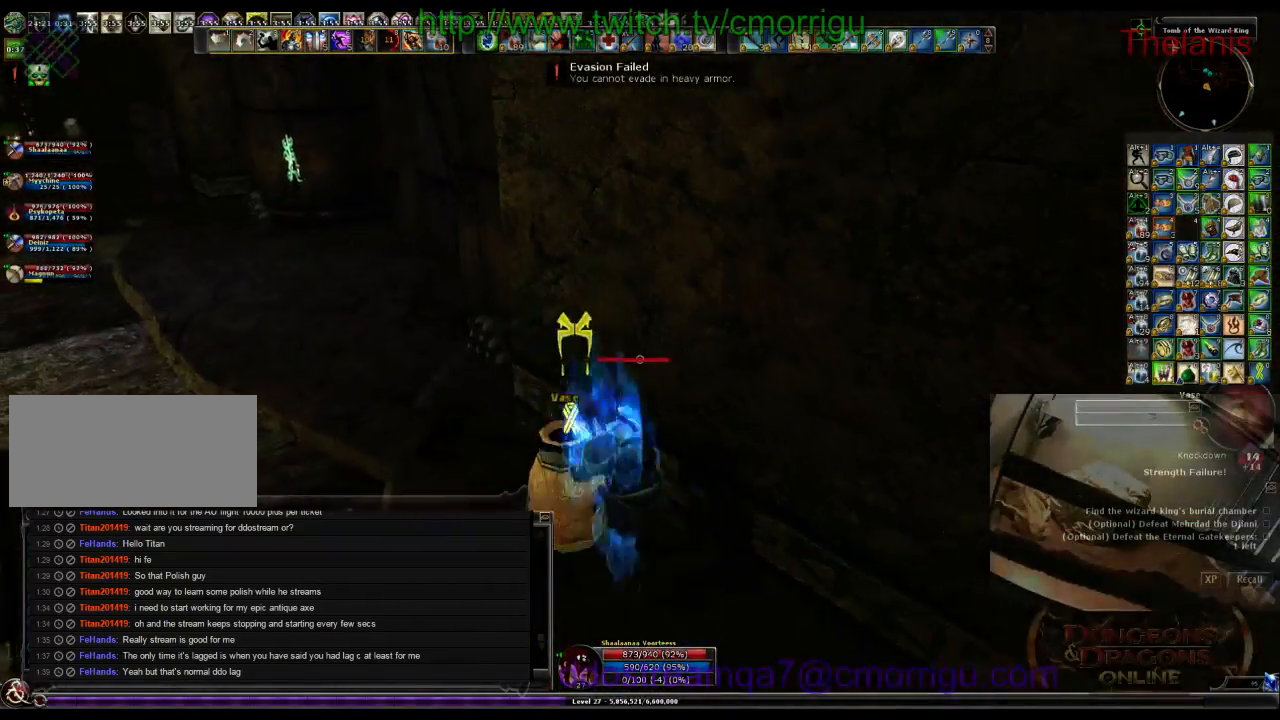
{"keys": ["w"], "events": [[467, "a", "up"]]}